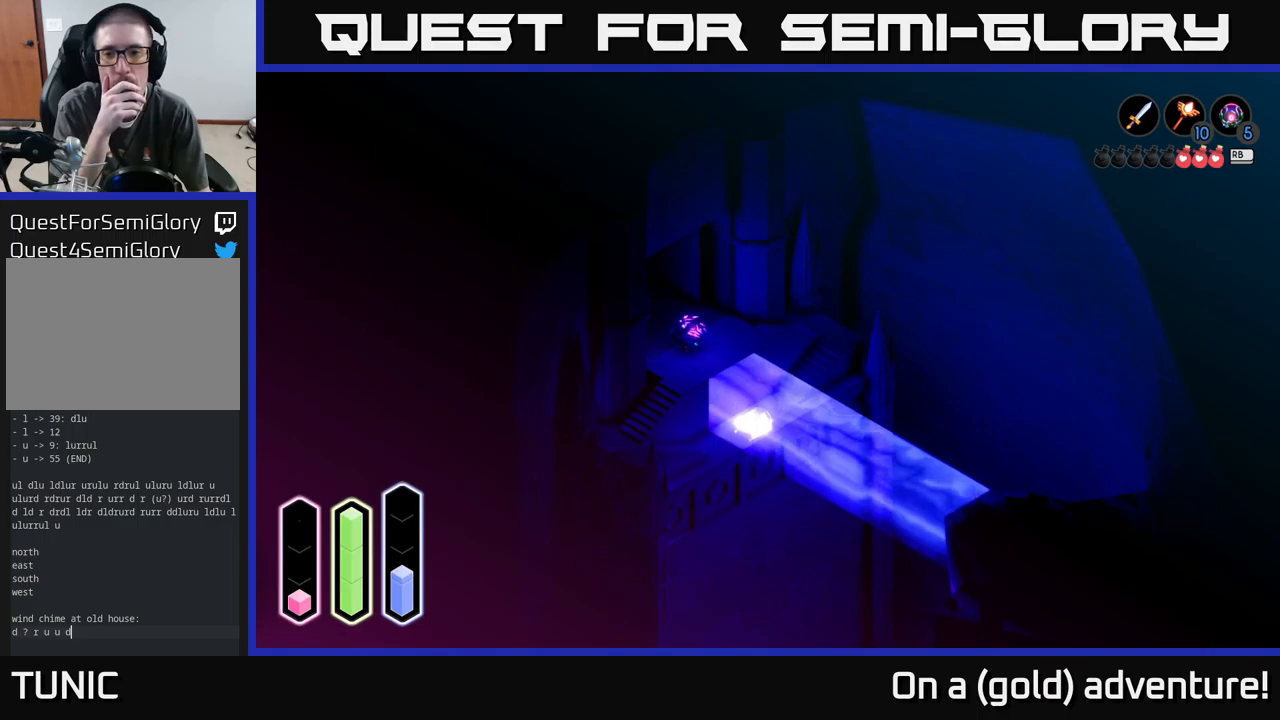
Gameplay with a controller (Xbox layout); each line is a JSON object with the inputs held at the frame after it. "events" lists button and stick changes between this image and that frame as [ms after this image, input, new state], when the widget could be followed in between.
{"buttons": [], "left_stick": "right", "right_stick": "center", "events": [[83, "left_stick", "right"]]}
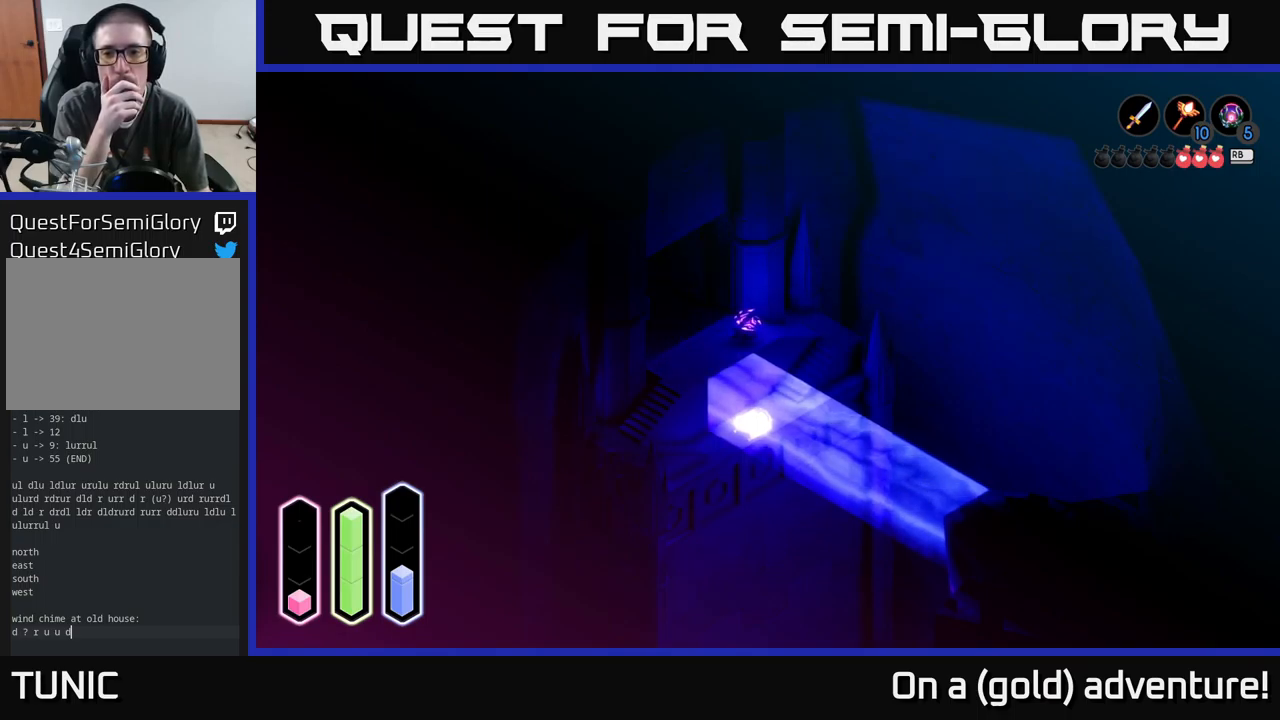
{"buttons": [], "left_stick": "right", "right_stick": "center", "events": []}
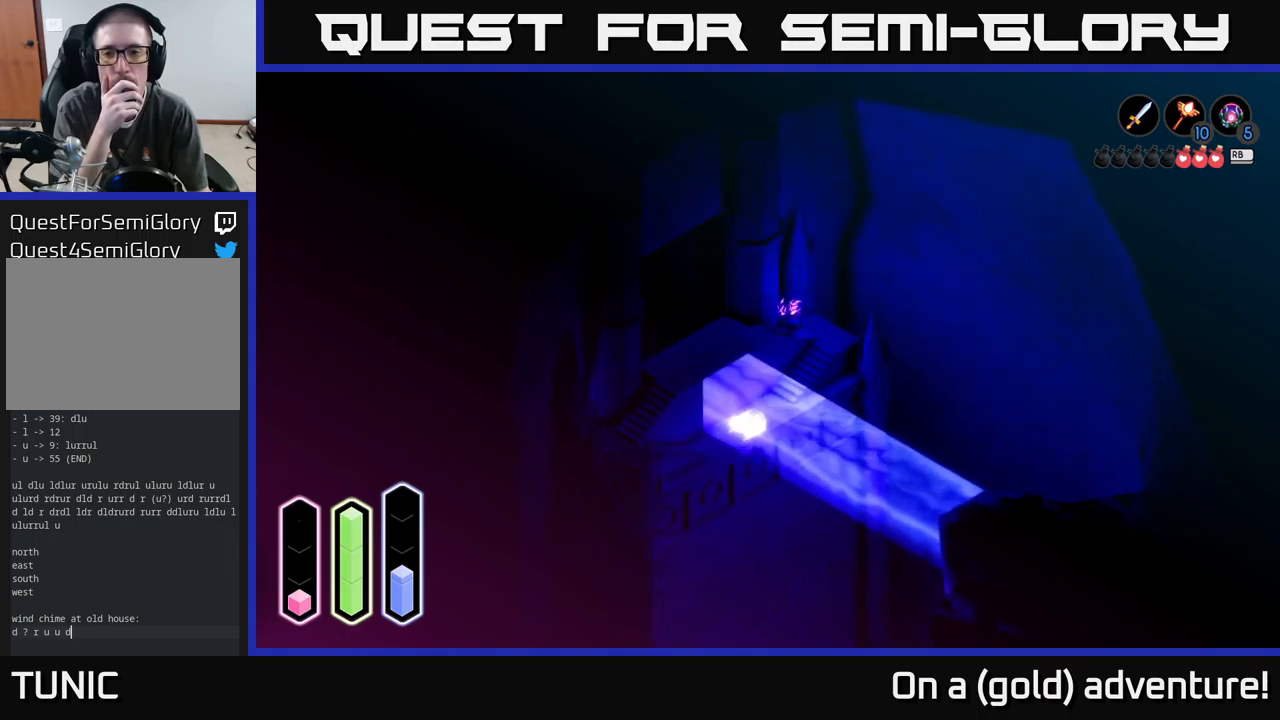
{"buttons": [], "left_stick": "right", "right_stick": "center", "events": [[150, "left_stick", "down-right"], [483, "left_stick", "right"]]}
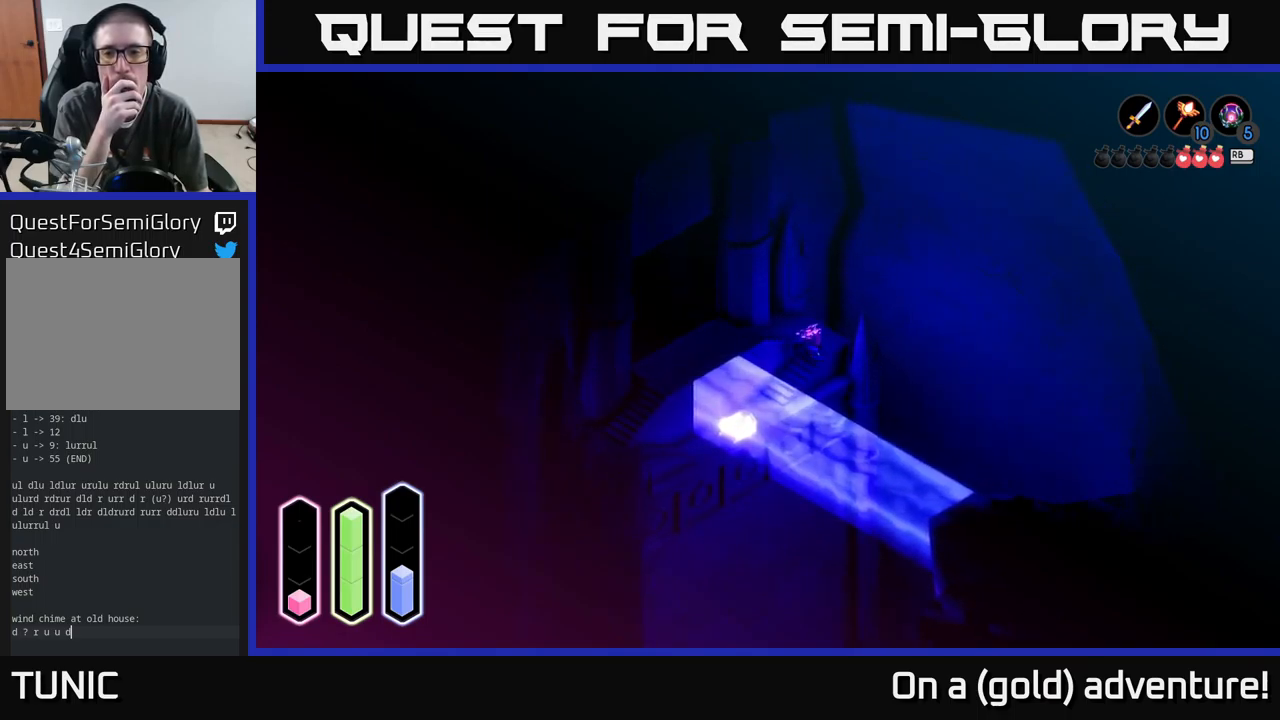
{"buttons": [], "left_stick": "up-right", "right_stick": "center", "events": [[133, "left_stick", "up-right"]]}
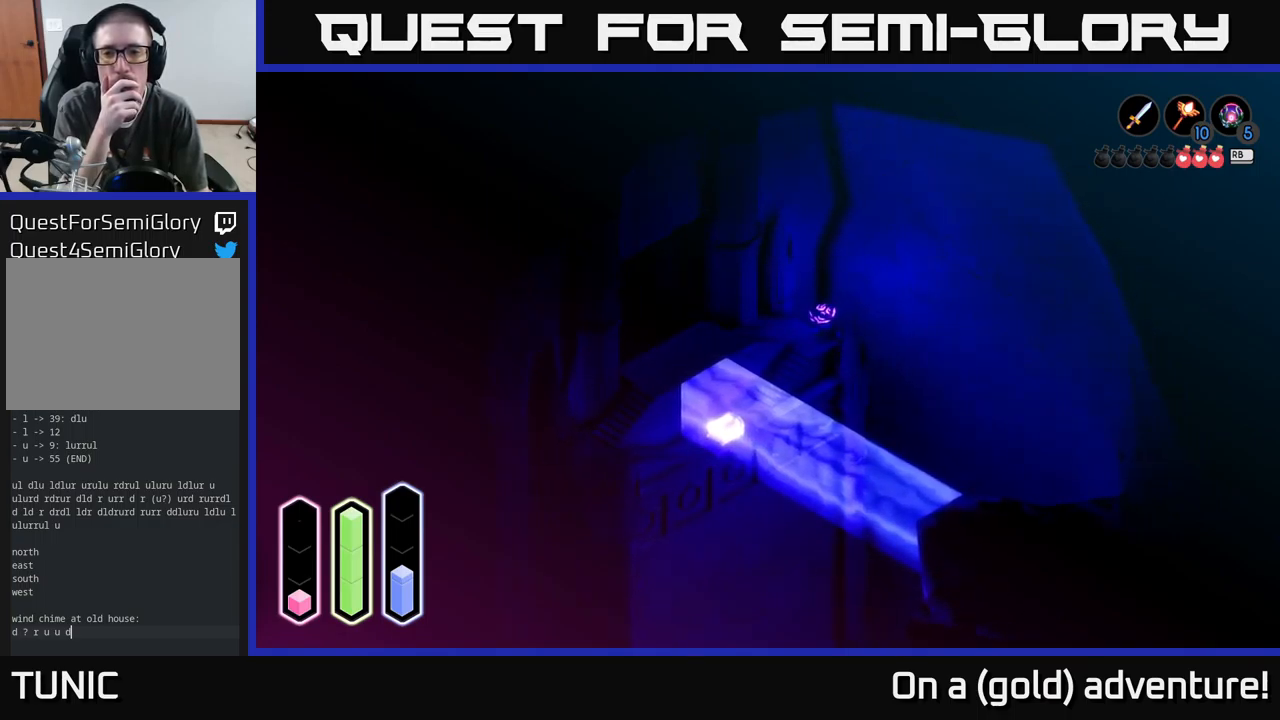
{"buttons": [], "left_stick": "down", "right_stick": "center", "events": [[150, "left_stick", "center"], [450, "left_stick", "down"]]}
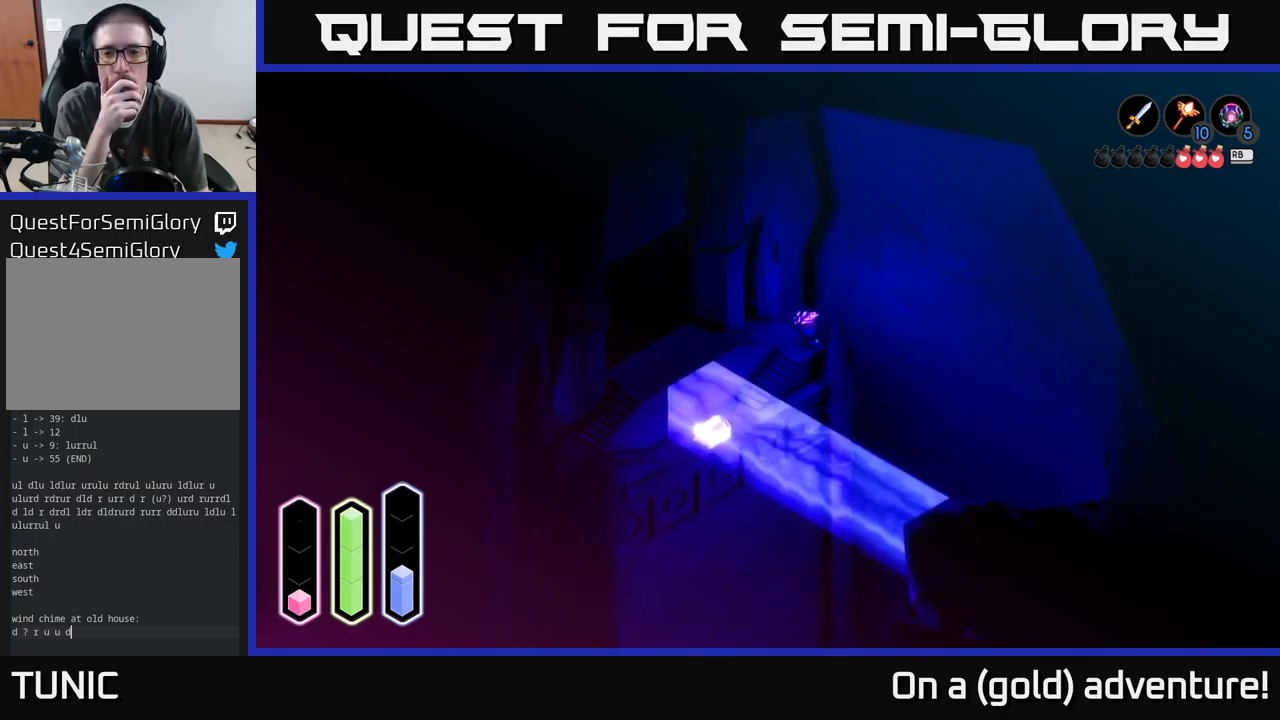
{"buttons": [], "left_stick": "down", "right_stick": "center", "events": []}
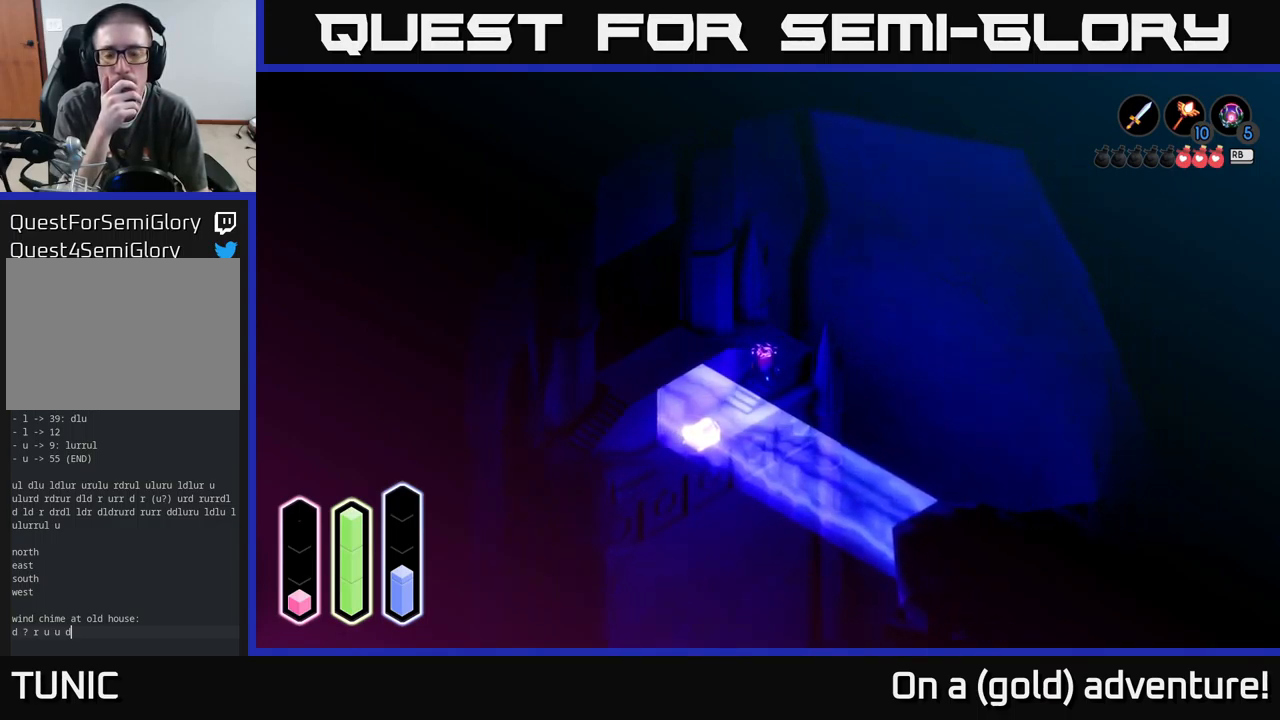
{"buttons": [], "left_stick": "down", "right_stick": "center", "events": []}
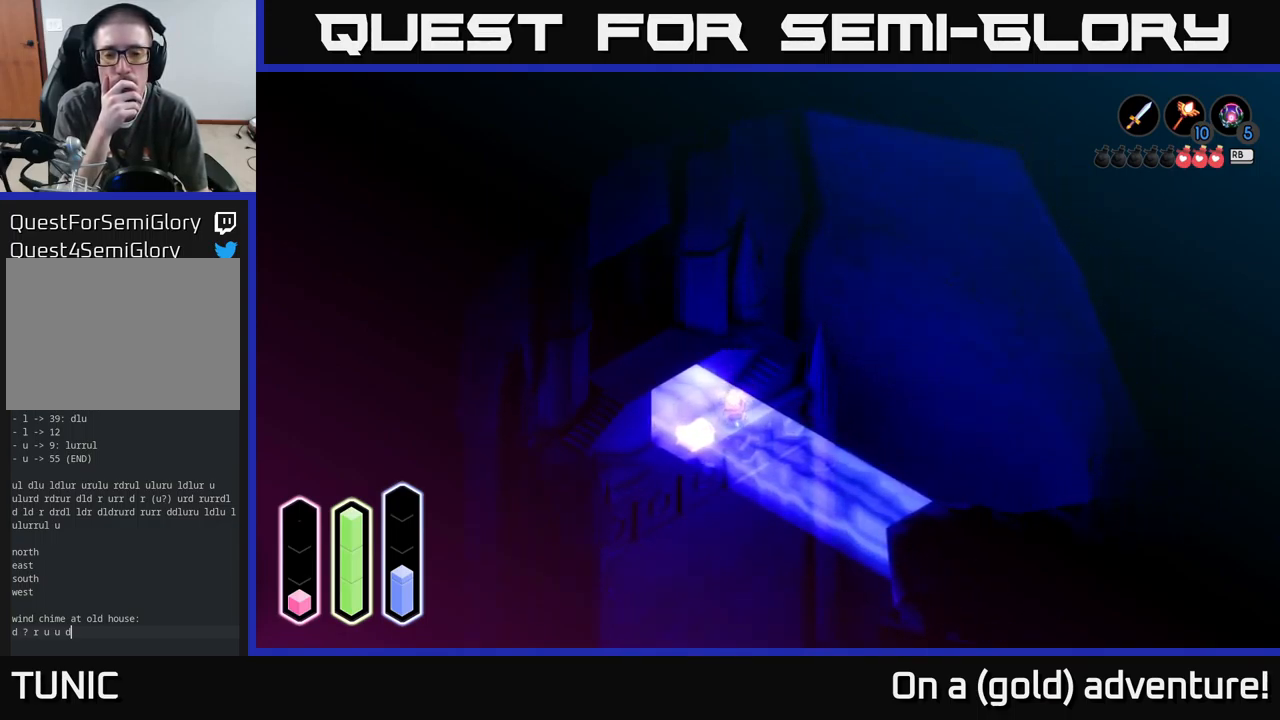
{"buttons": [], "left_stick": "center", "right_stick": "center", "events": [[216, "left_stick", "center"]]}
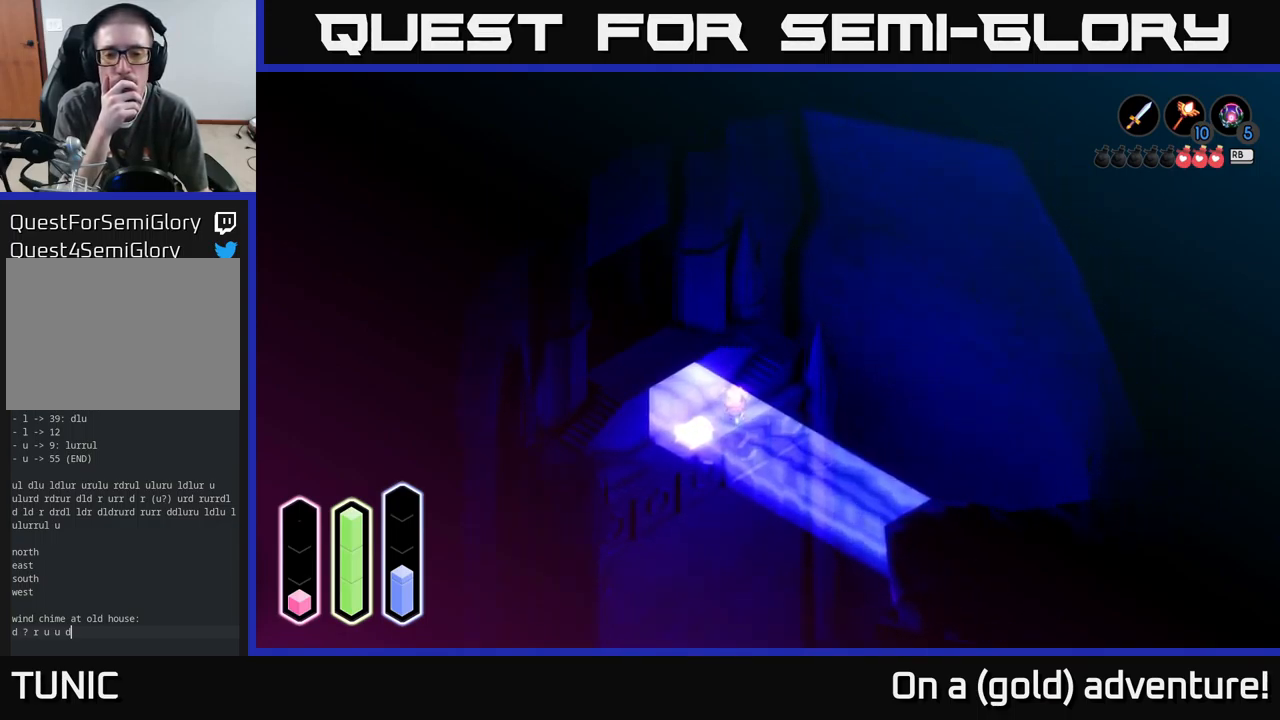
{"buttons": [], "left_stick": "center", "right_stick": "center", "events": [[83, "DPAD_UP", "down"], [133, "DPAD_UP", "up"], [266, "DPAD_UP", "down"], [383, "DPAD_UP", "up"]]}
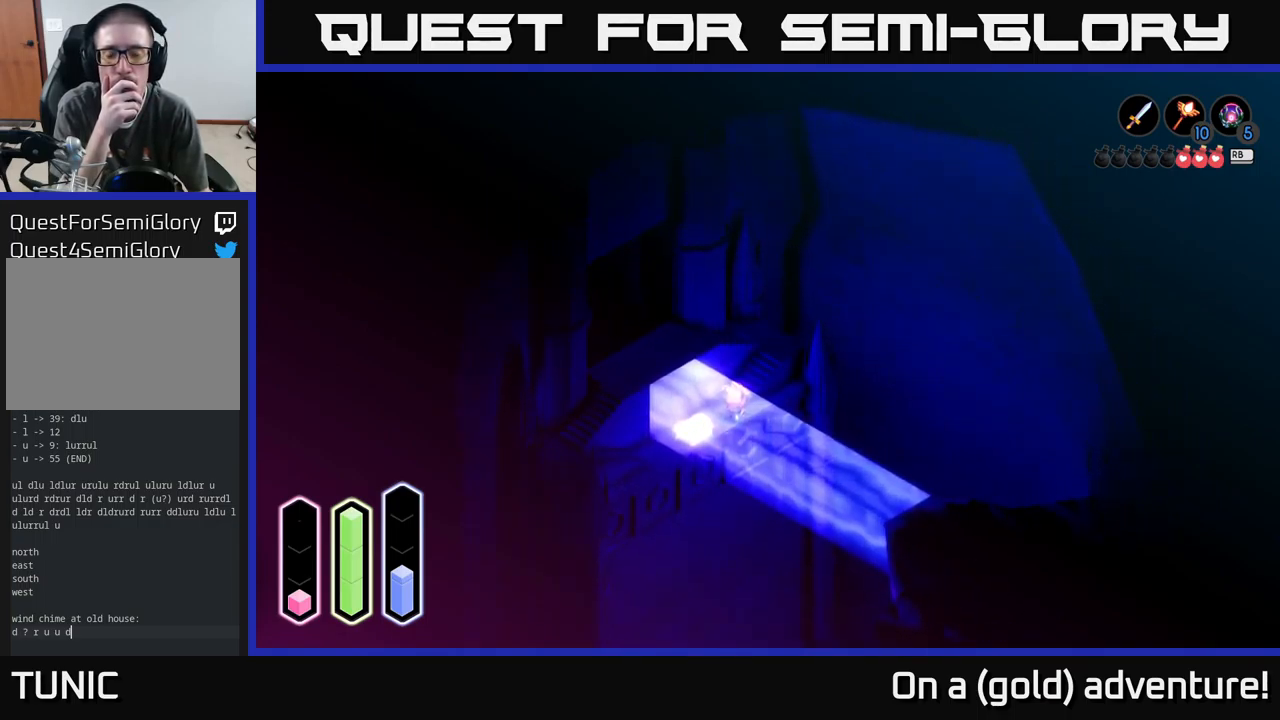
{"buttons": [], "left_stick": "center", "right_stick": "center", "events": [[116, "DPAD_DOWN", "down"], [216, "DPAD_DOWN", "up"], [332, "DPAD_DOWN", "down"], [432, "DPAD_DOWN", "up"]]}
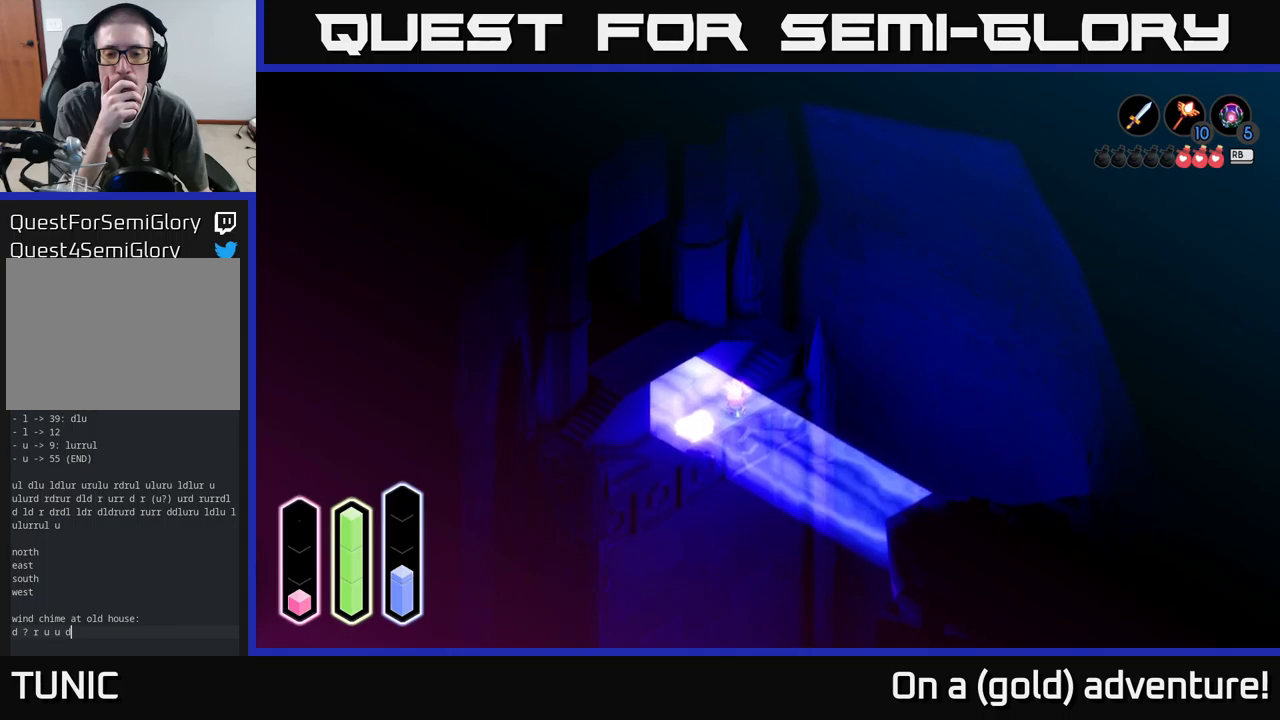
{"buttons": [], "left_stick": "center", "right_stick": "center", "events": [[50, "DPAD_LEFT", "down"], [167, "DPAD_LEFT", "up"]]}
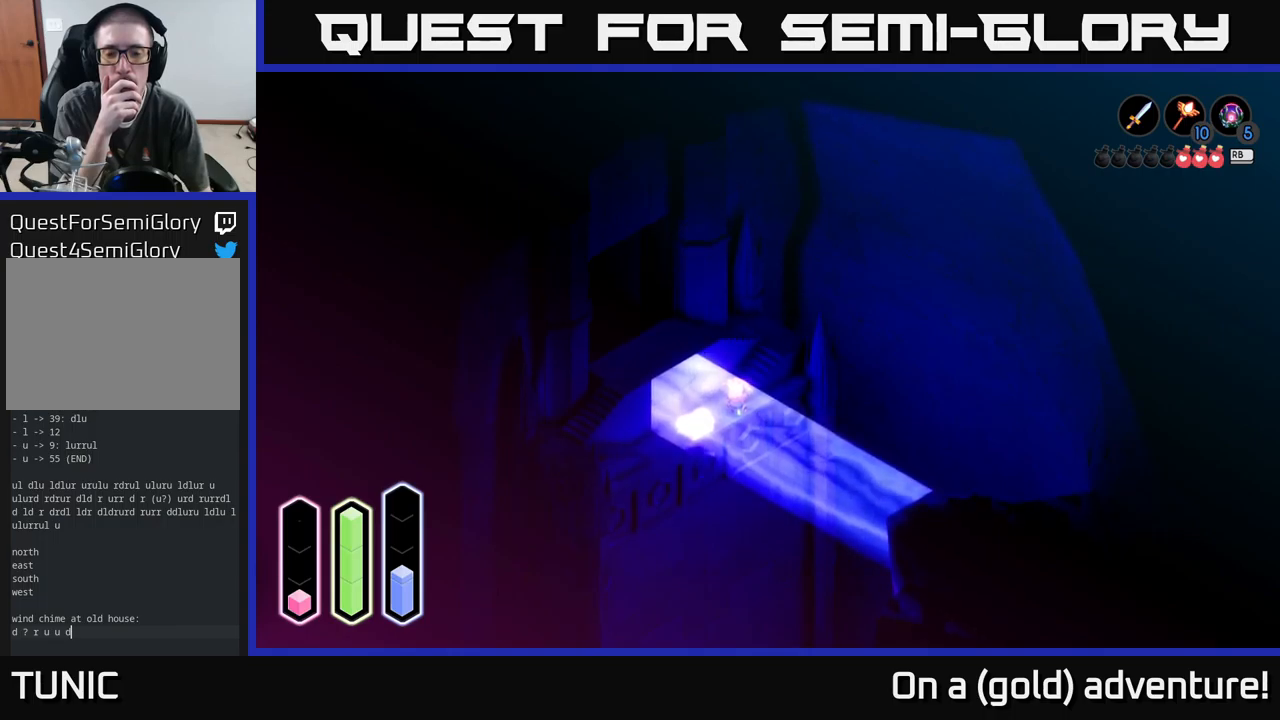
{"buttons": ["DPAD_LEFT"], "left_stick": "center", "right_stick": "center", "events": [[100, "DPAD_RIGHT", "down"], [233, "DPAD_RIGHT", "up"], [400, "DPAD_LEFT", "down"]]}
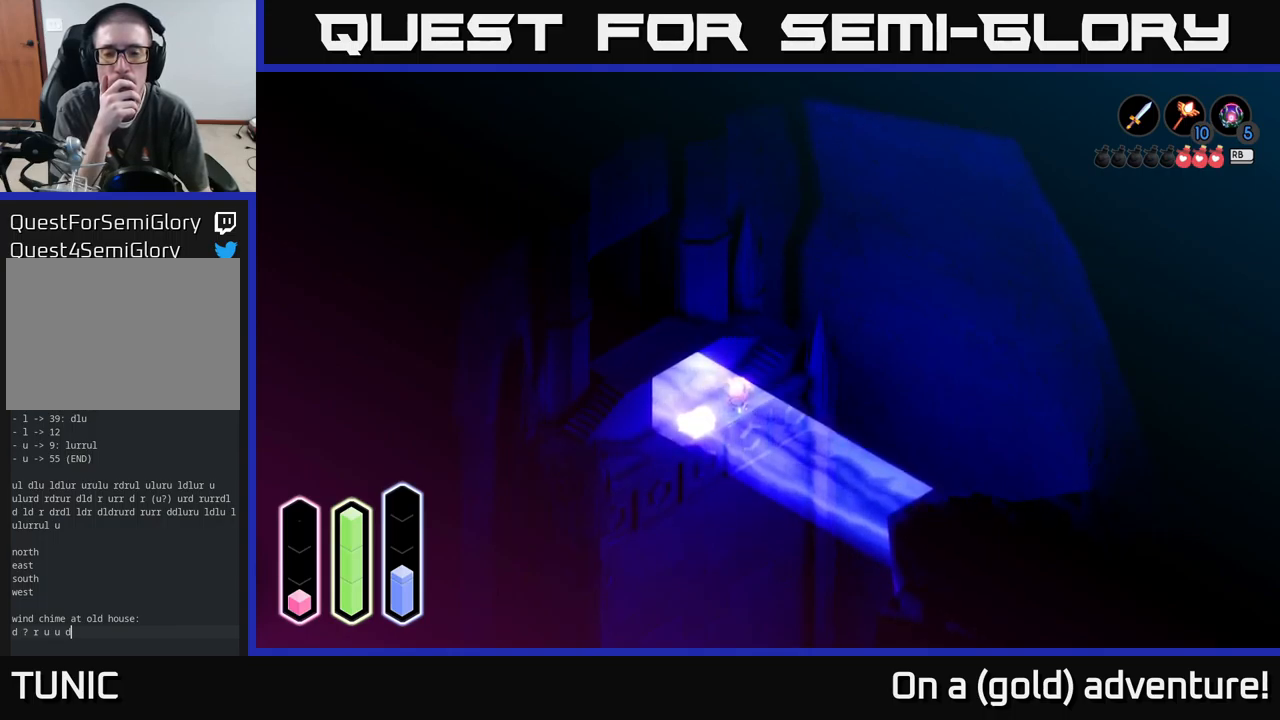
{"buttons": ["DPAD_RIGHT"], "left_stick": "center", "right_stick": "center", "events": [[50, "DPAD_LEFT", "up"], [383, "DPAD_RIGHT", "down"]]}
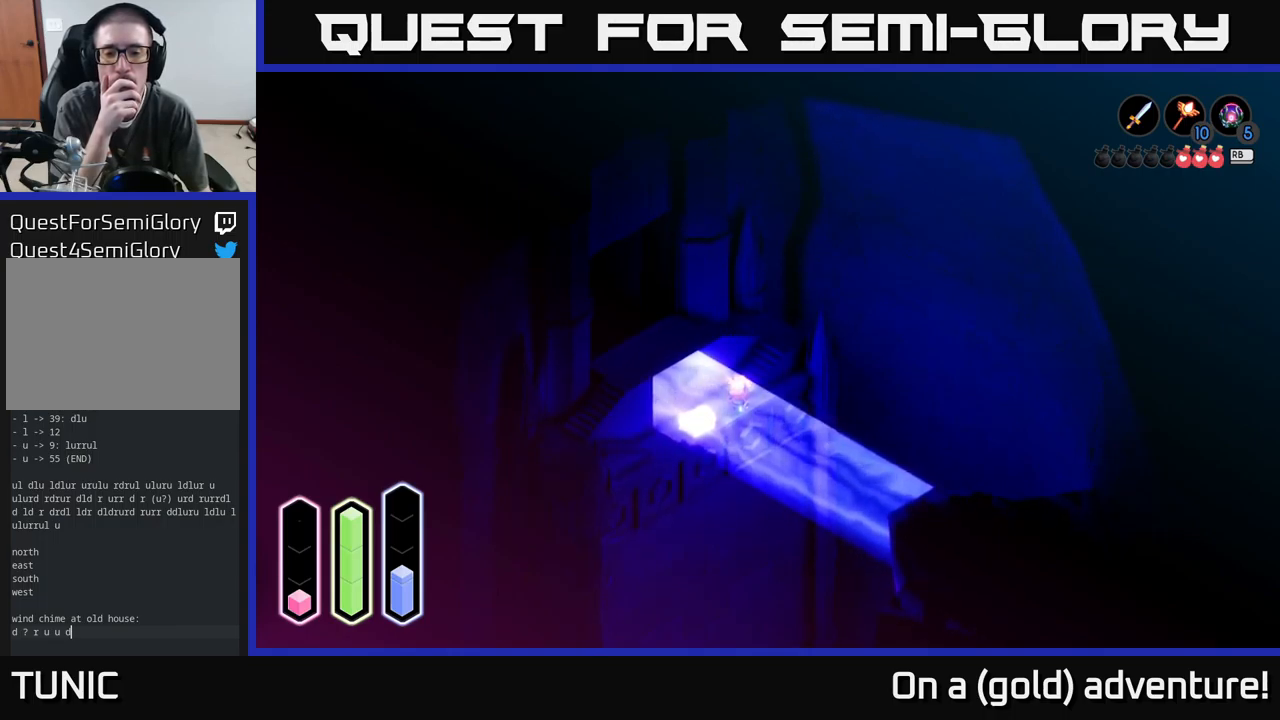
{"buttons": [], "left_stick": "center", "right_stick": "center", "events": [[17, "DPAD_RIGHT", "up"]]}
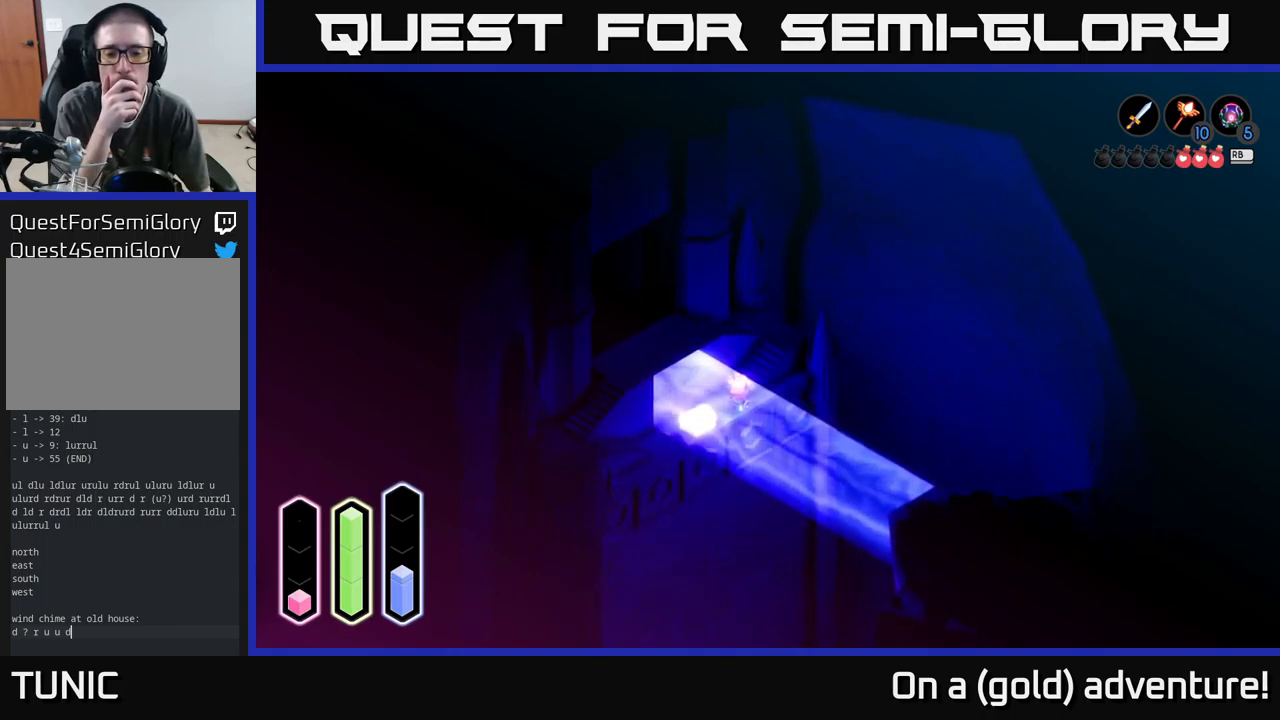
{"buttons": [], "left_stick": "center", "right_stick": "center", "events": []}
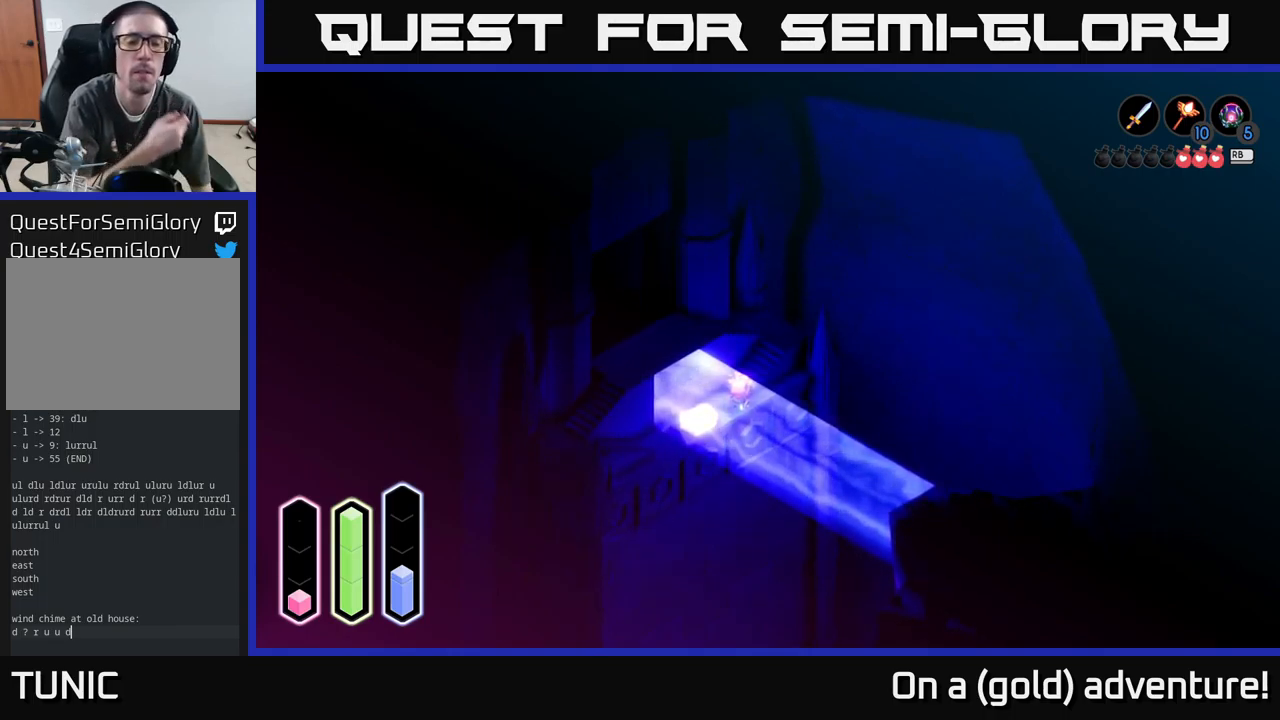
{"buttons": [], "left_stick": "center", "right_stick": "center", "events": []}
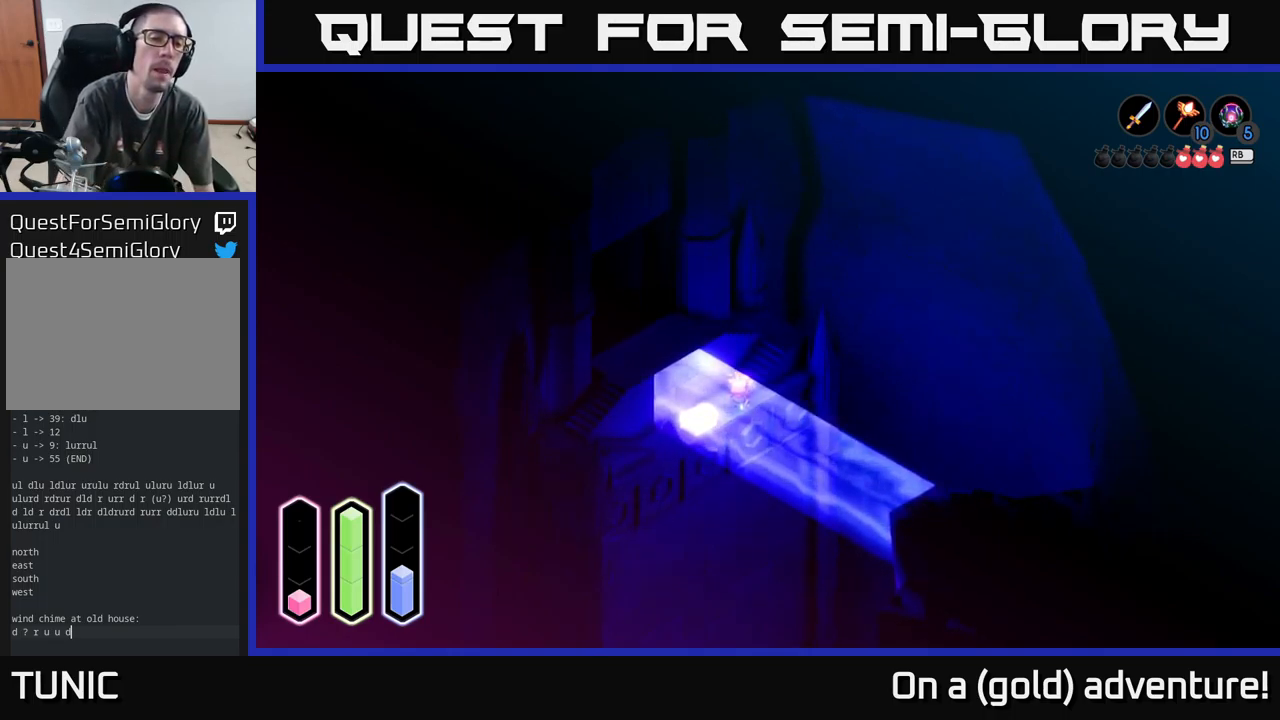
{"buttons": [], "left_stick": "center", "right_stick": "center", "events": []}
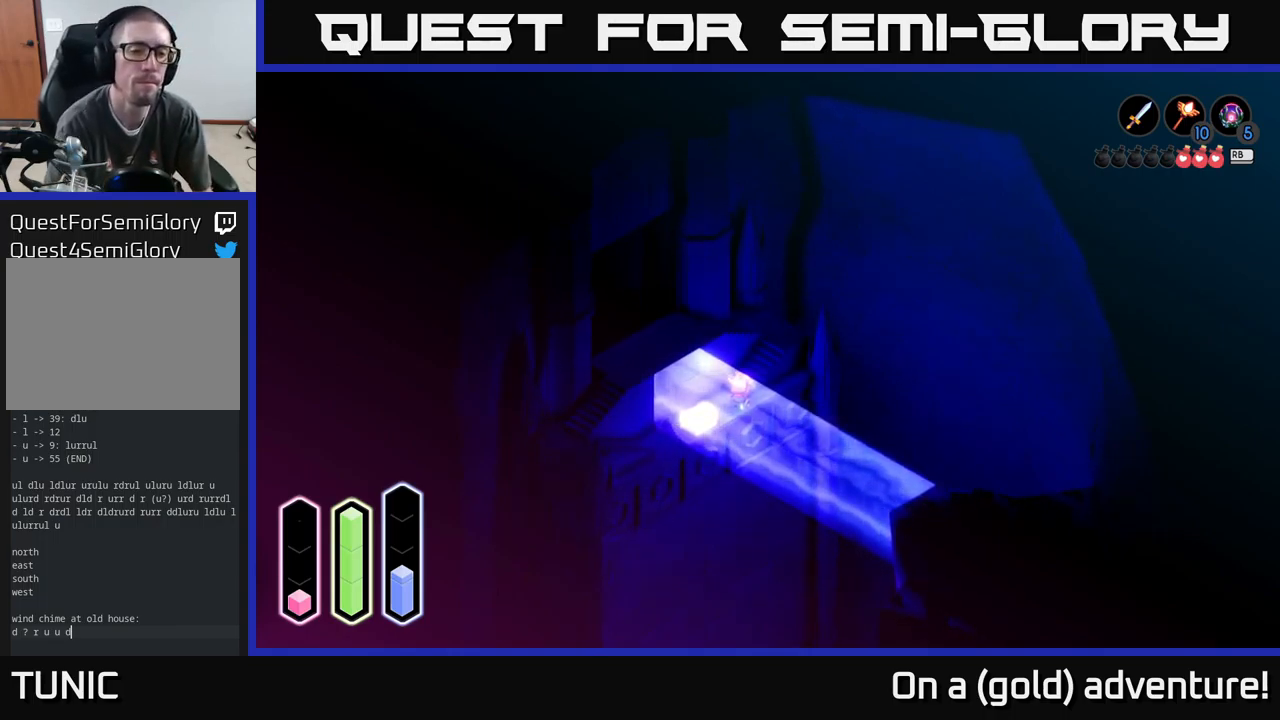
{"buttons": [], "left_stick": "center", "right_stick": "center", "events": []}
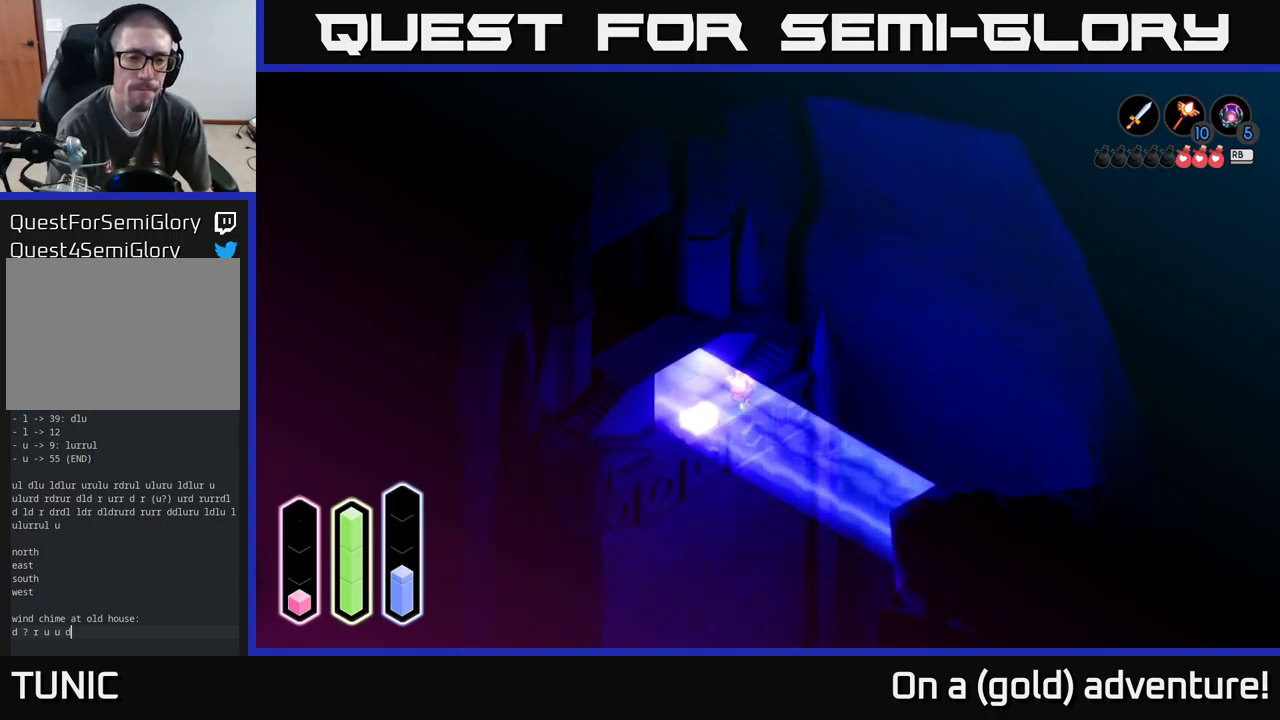
{"buttons": ["DPAD_LEFT"], "left_stick": "center", "right_stick": "center", "events": [[283, "DPAD_UP", "down"], [367, "DPAD_UP", "up"], [450, "DPAD_LEFT", "down"]]}
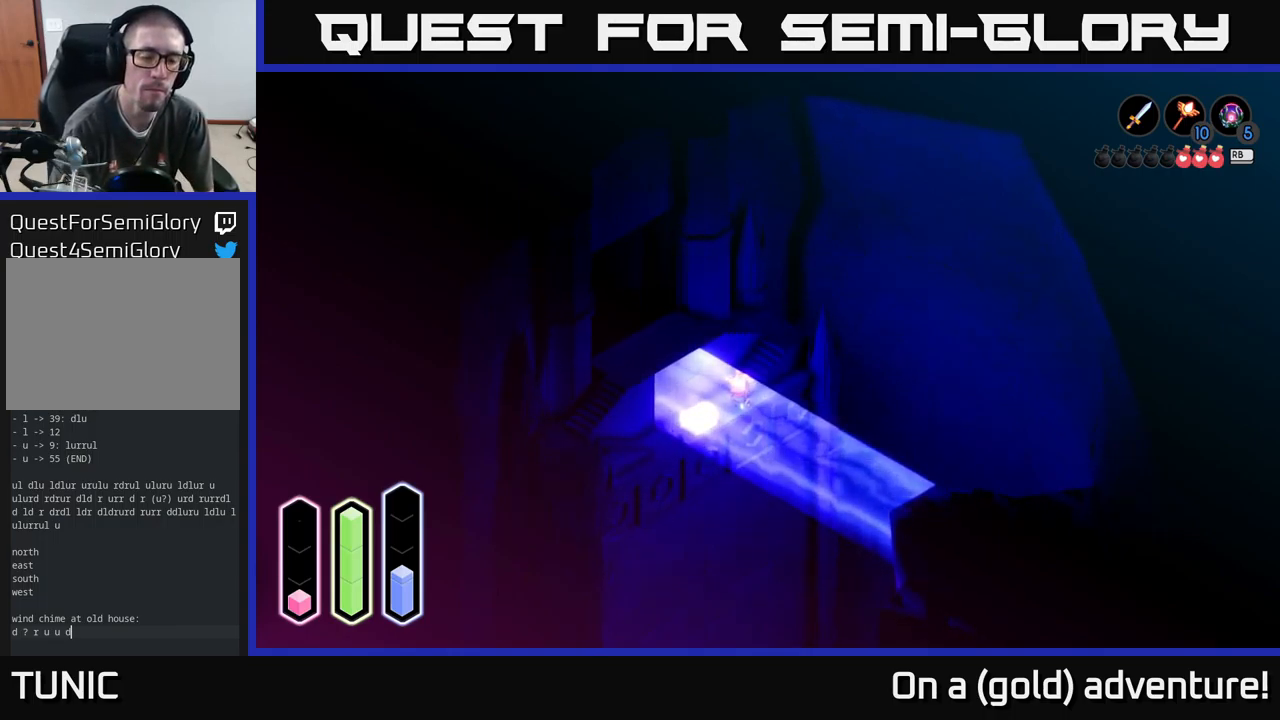
{"buttons": [], "left_stick": "center", "right_stick": "center", "events": [[100, "DPAD_LEFT", "up"], [200, "DPAD_DOWN", "down"], [384, "DPAD_DOWN", "up"]]}
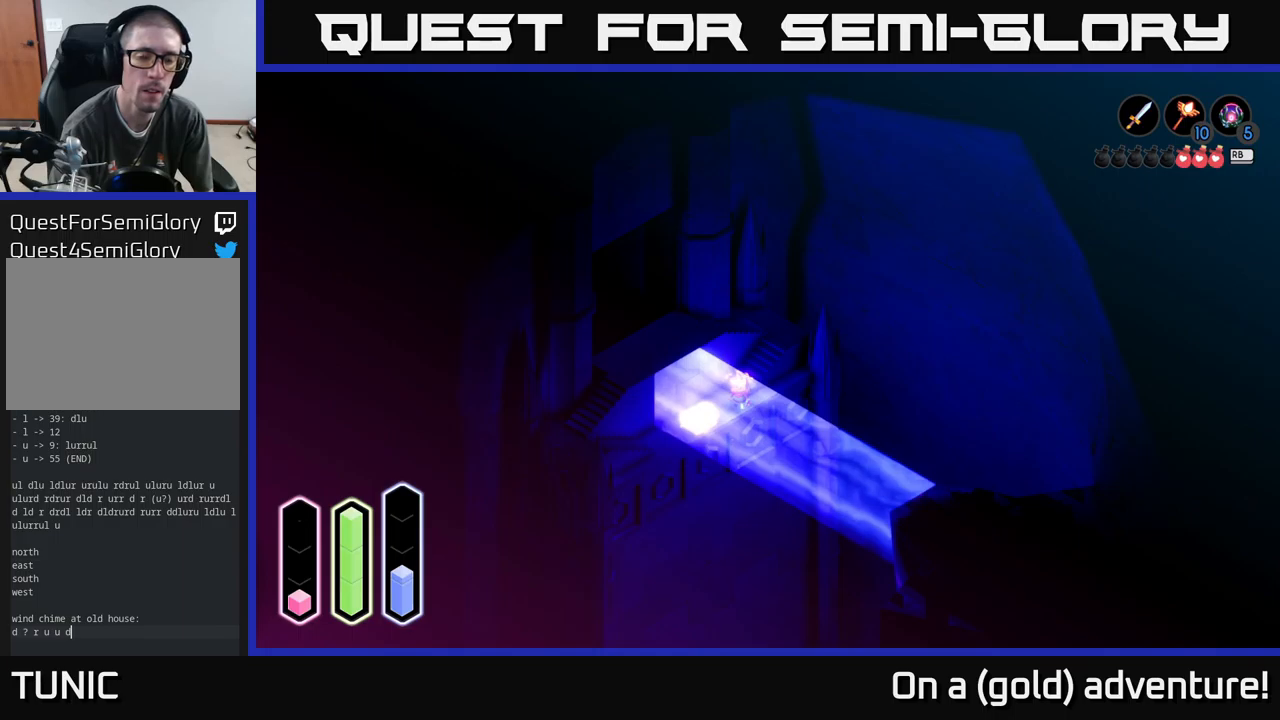
{"buttons": [], "left_stick": "center", "right_stick": "center", "events": []}
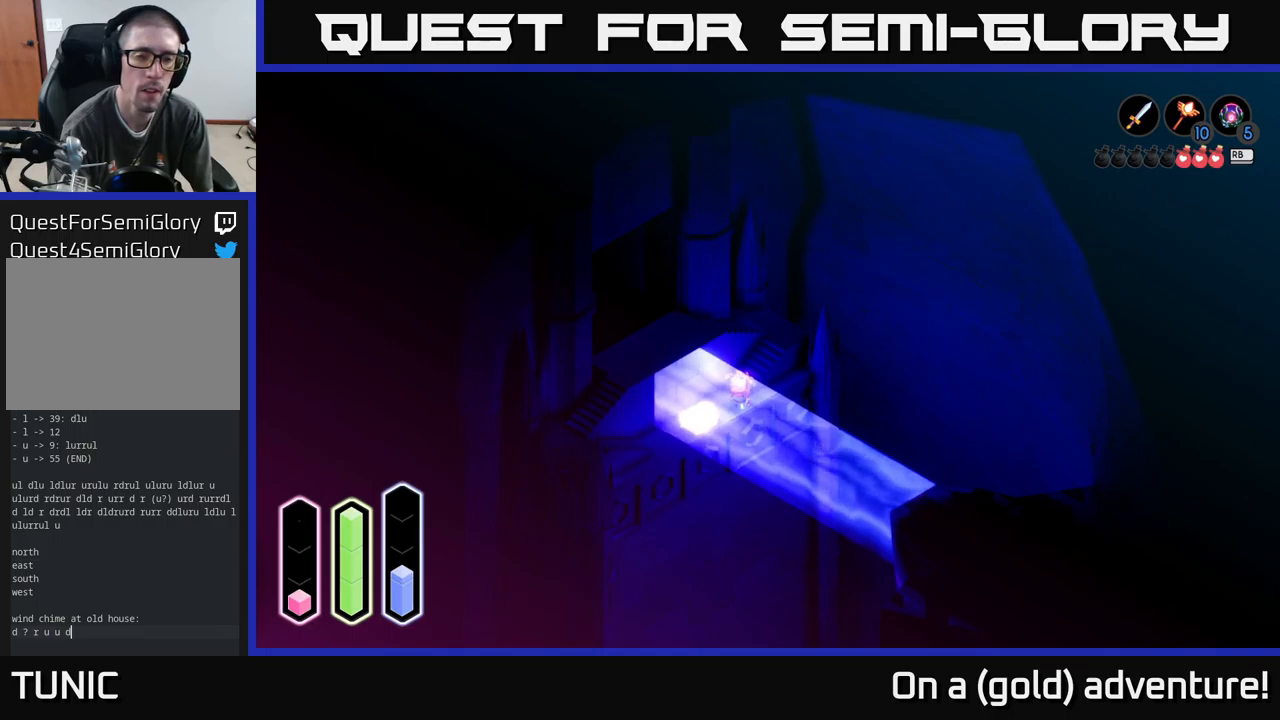
{"buttons": ["DPAD_LEFT"], "left_stick": "center", "right_stick": "center", "events": [[250, "DPAD_UP", "down"], [367, "DPAD_UP", "up"], [434, "DPAD_LEFT", "down"]]}
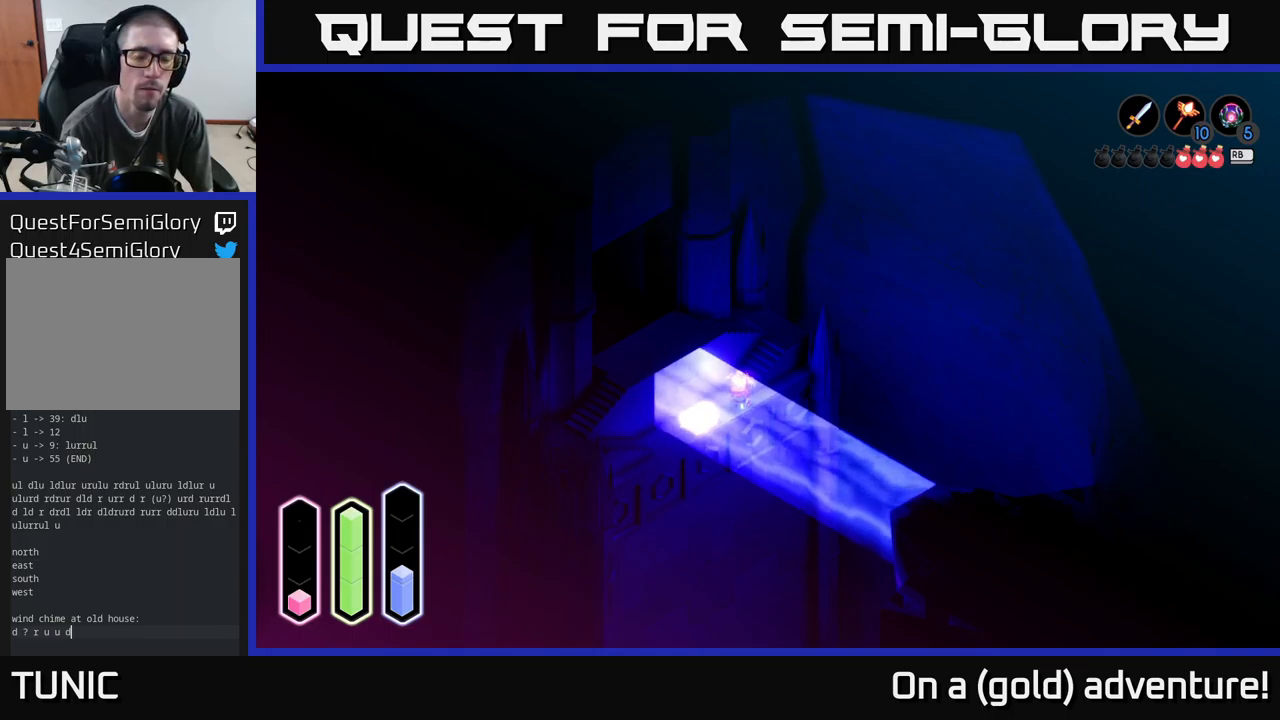
{"buttons": ["DPAD_RIGHT"], "left_stick": "center", "right_stick": "center", "events": [[84, "DPAD_LEFT", "up"], [217, "DPAD_DOWN", "down"], [317, "DPAD_DOWN", "up"], [417, "DPAD_RIGHT", "down"]]}
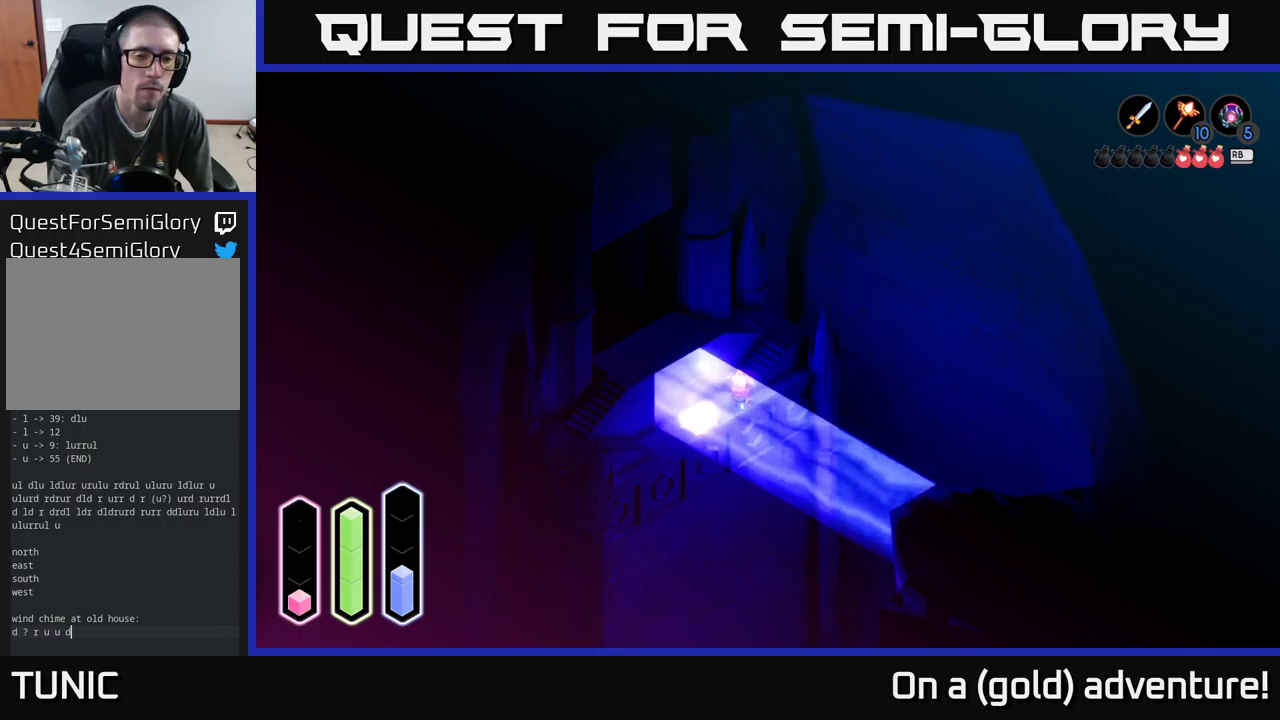
{"buttons": [], "left_stick": "center", "right_stick": "center", "events": [[67, "DPAD_RIGHT", "up"], [167, "DPAD_DOWN", "down"], [267, "DPAD_DOWN", "up"], [350, "DPAD_LEFT", "down"], [484, "DPAD_LEFT", "up"]]}
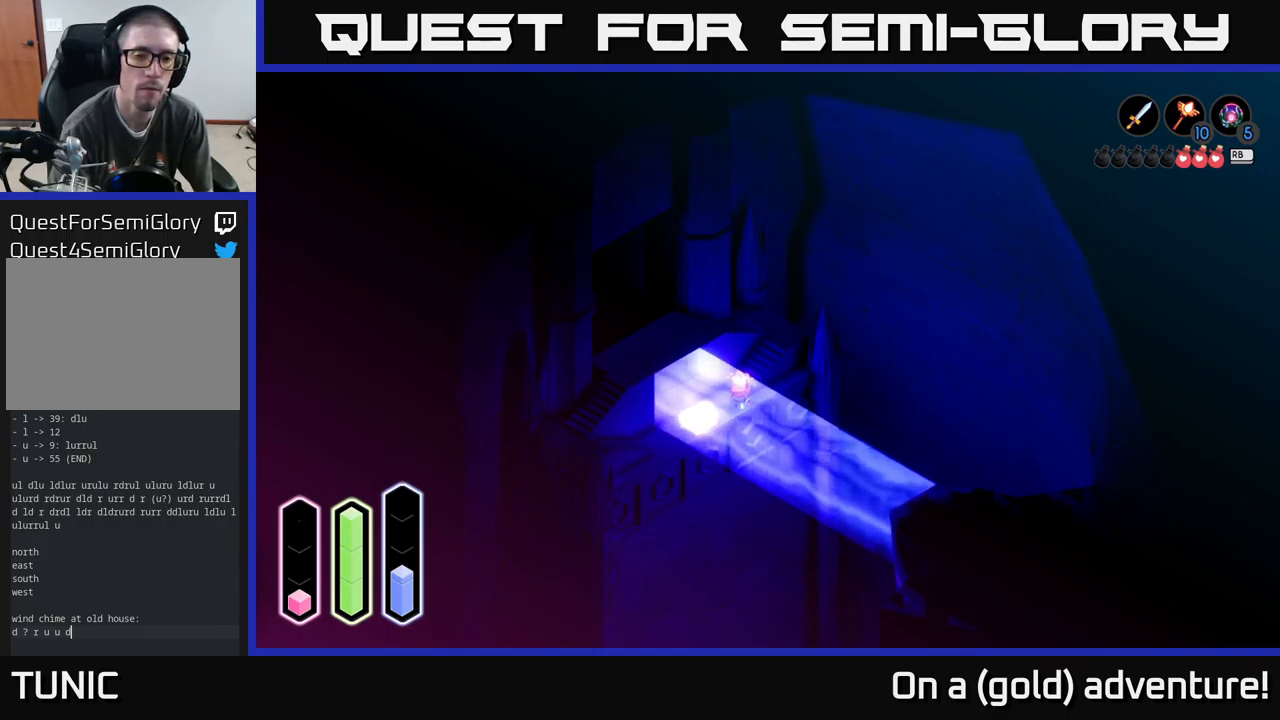
{"buttons": [], "left_stick": "center", "right_stick": "center", "events": [[84, "DPAD_UP", "down"], [250, "DPAD_UP", "up"]]}
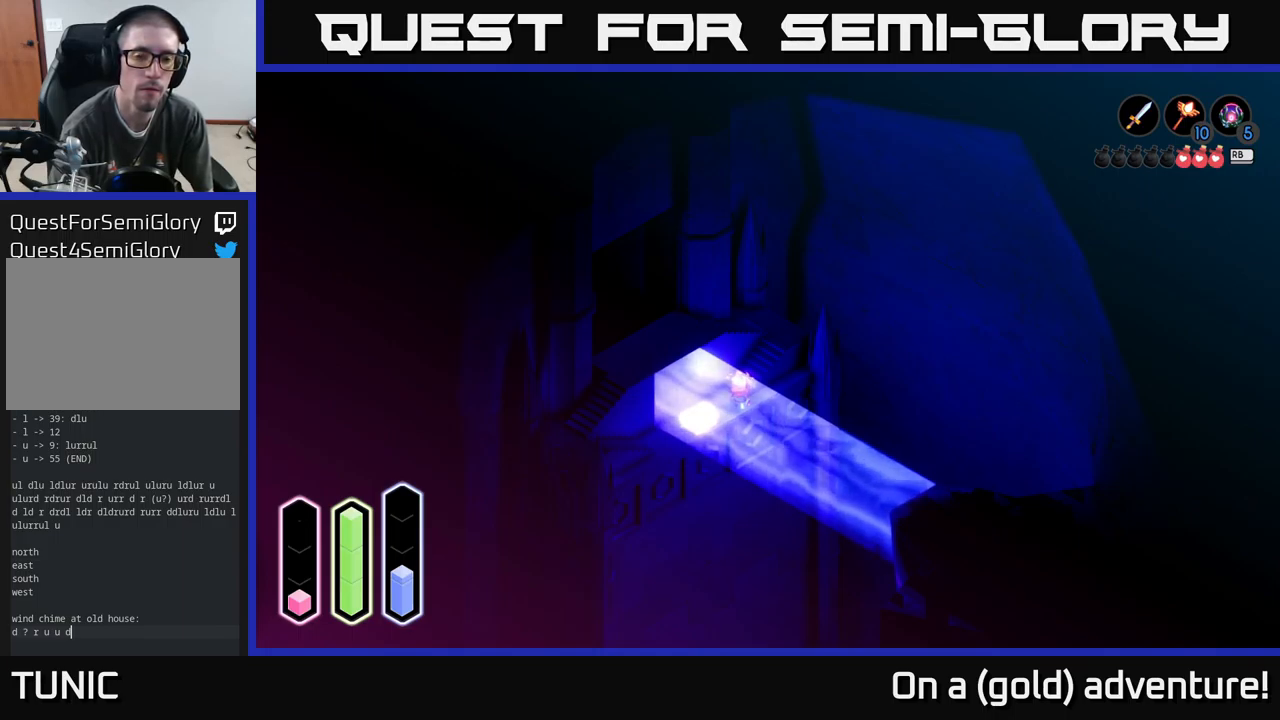
{"buttons": [], "left_stick": "center", "right_stick": "center", "events": []}
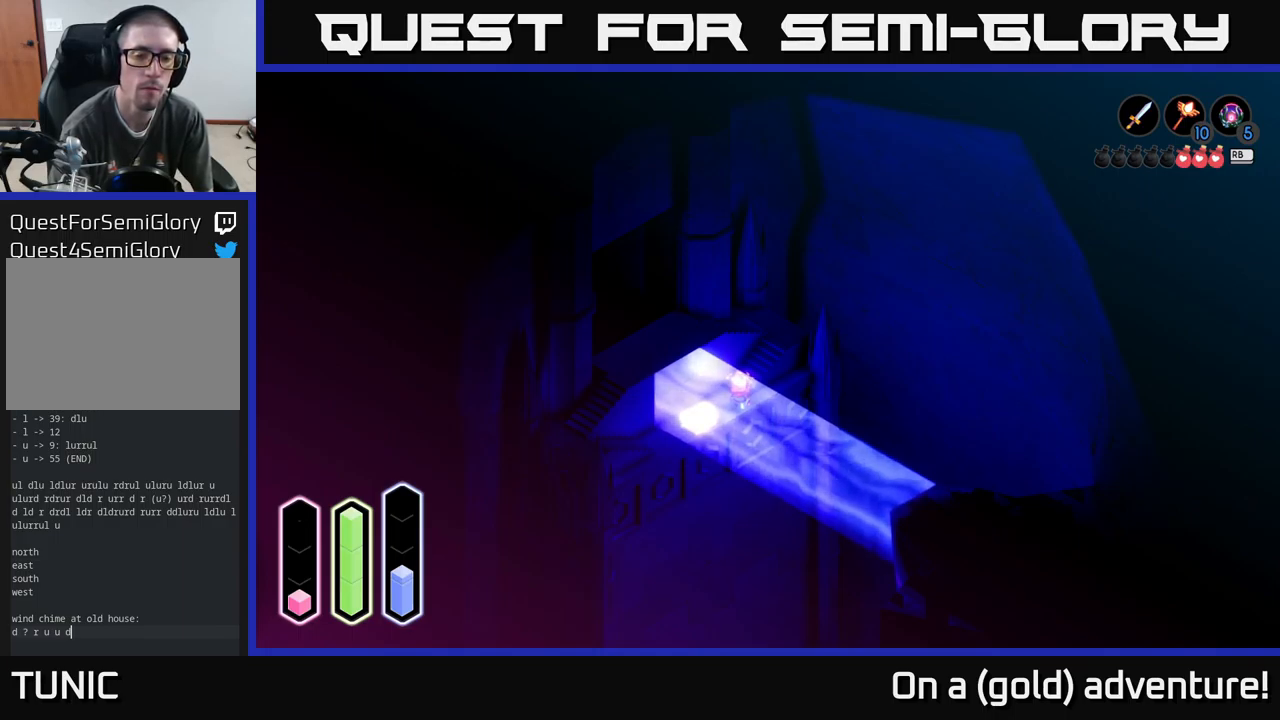
{"buttons": [], "left_stick": "center", "right_stick": "center", "events": []}
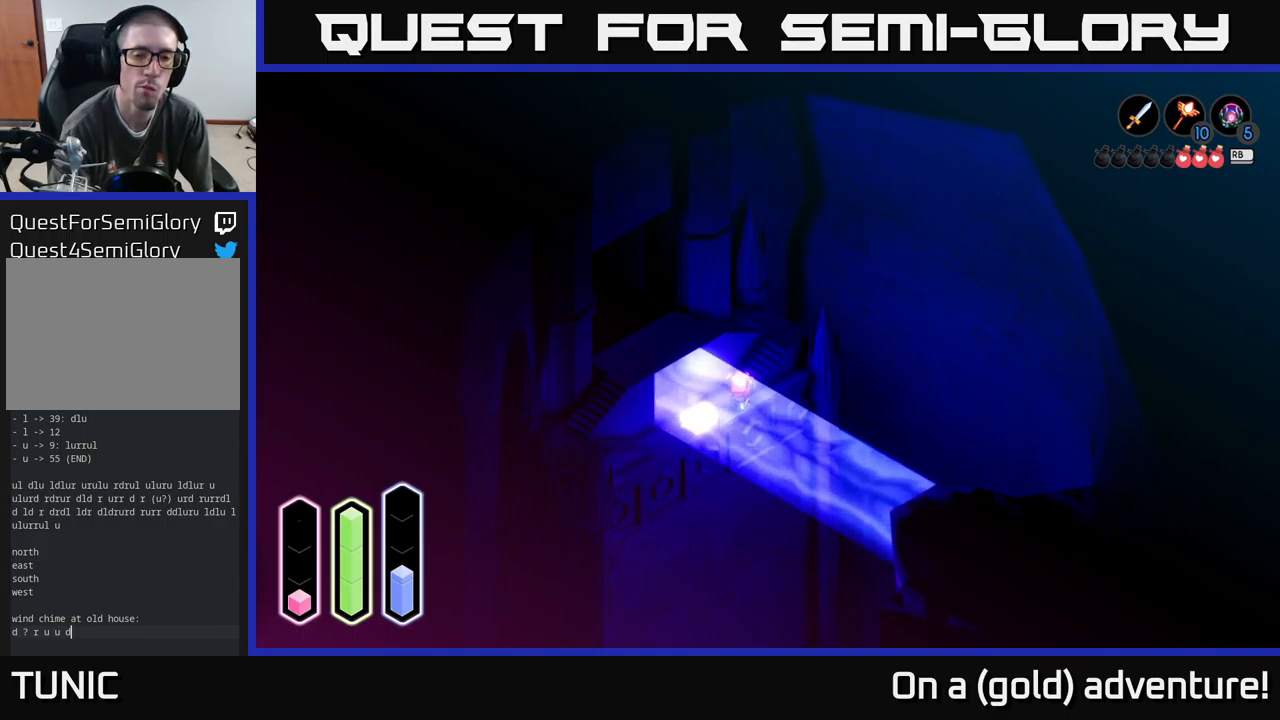
{"buttons": ["DPAD_UP"], "left_stick": "center", "right_stick": "center", "events": [[467, "DPAD_UP", "down"]]}
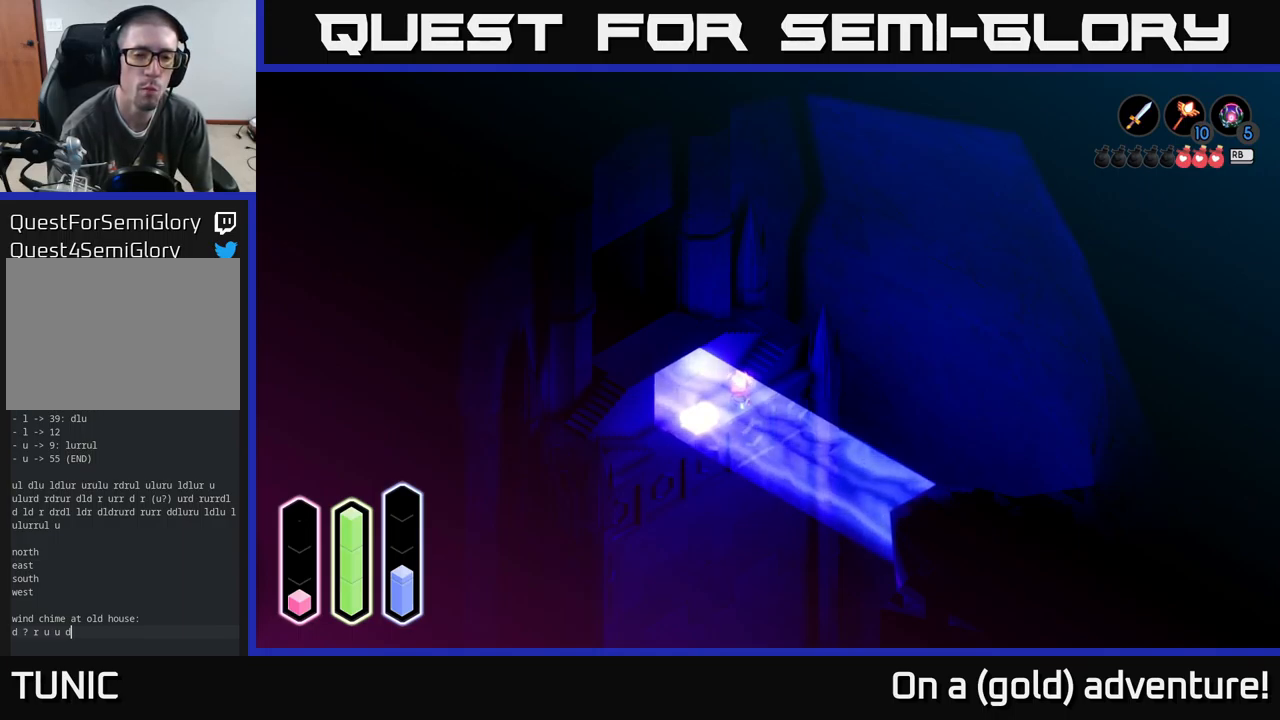
{"buttons": ["DPAD_RIGHT"], "left_stick": "center", "right_stick": "center", "events": [[67, "DPAD_UP", "up"], [134, "DPAD_LEFT", "down"], [284, "DPAD_LEFT", "up"], [317, "DPAD_UP", "down"], [467, "DPAD_UP", "up"], [484, "DPAD_RIGHT", "down"]]}